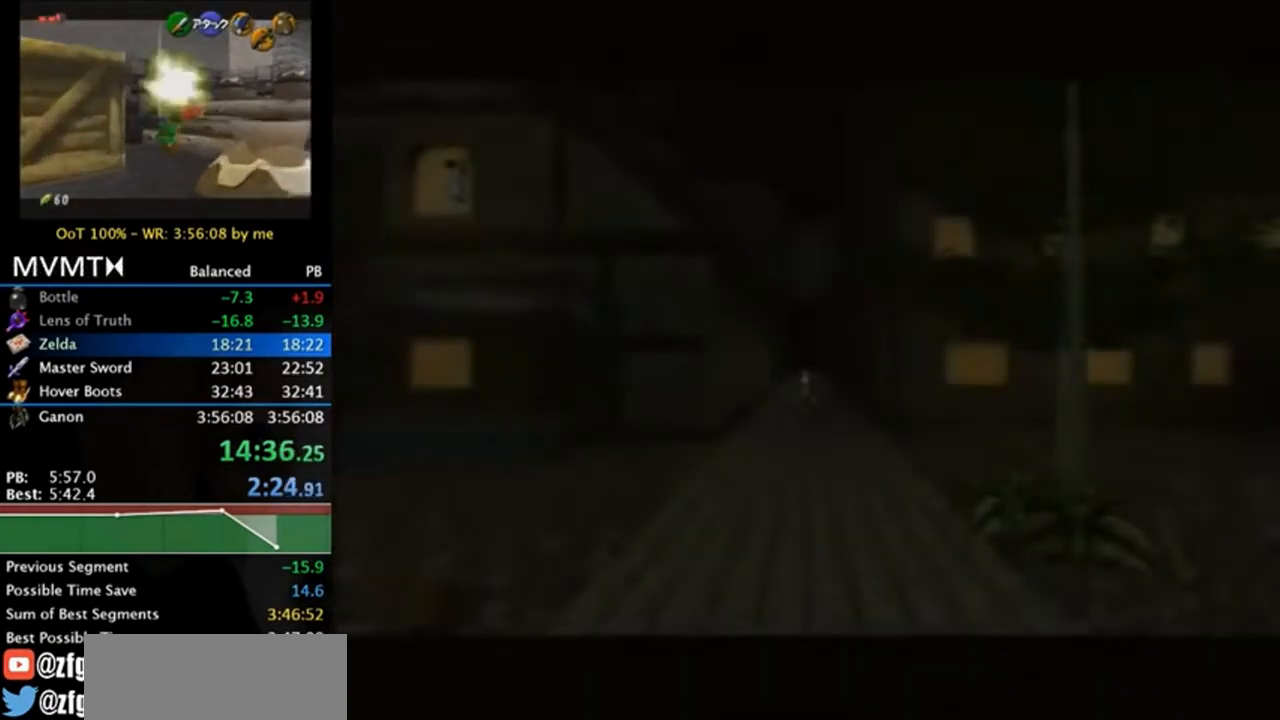
Gameplay with a controller (Nintendo layout); each line is a JSON object with the inputs held at the frame after it. "events" lists button and stick changes between this image and that frame as [ms after this image, input, new state], when the widget could be followed in between. Not read: L3 R3.
{"buttons": [], "left_stick": "down", "right_stick": "center", "events": [[50, "A", "down"], [117, "A", "up"], [217, "A", "down"], [283, "A", "up"], [350, "A", "down"], [417, "A", "up"]]}
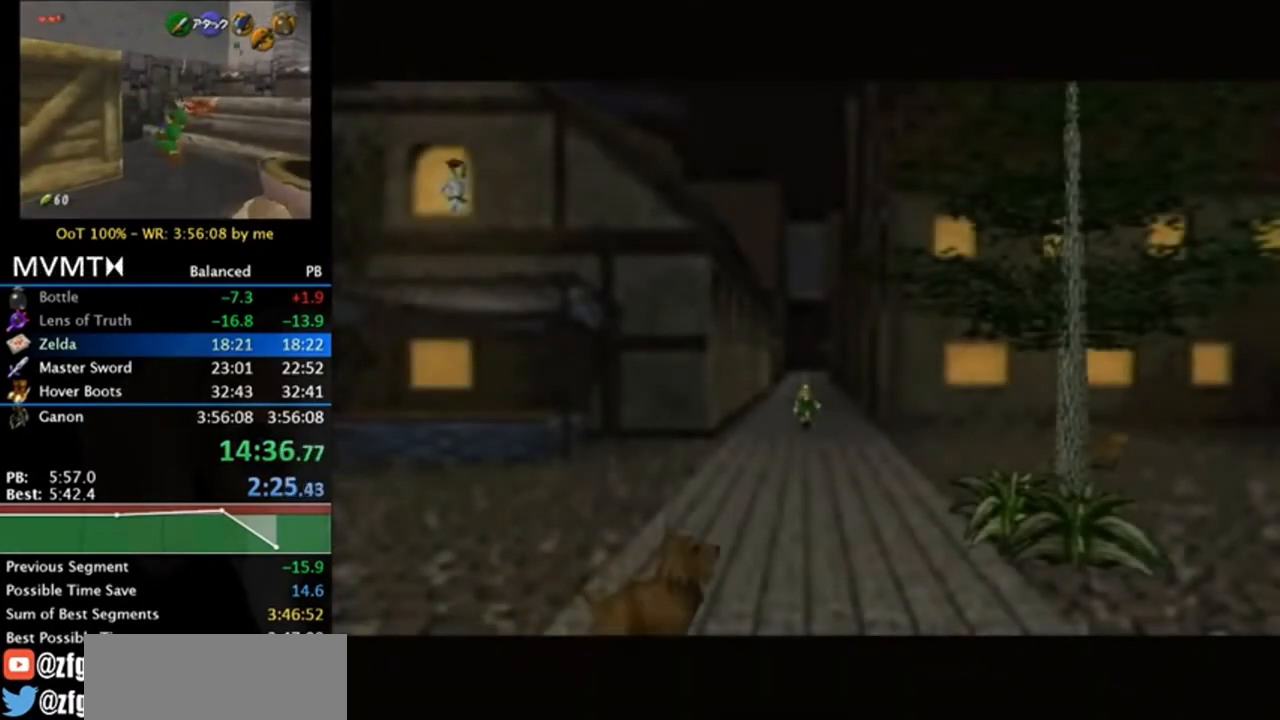
{"buttons": [], "left_stick": "down", "right_stick": "center", "events": [[17, "A", "down"], [50, "A", "up"], [117, "A", "down"], [250, "A", "up"]]}
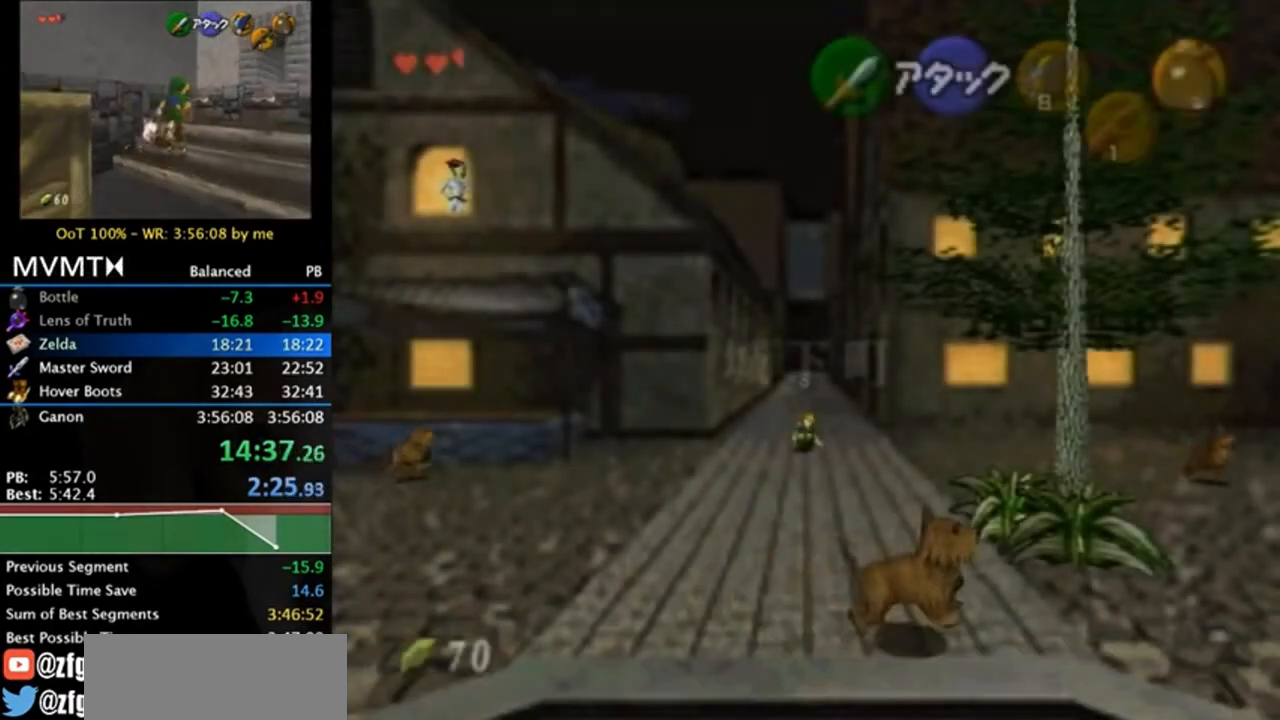
{"buttons": [], "left_stick": "down", "right_stick": "center", "events": [[317, "A", "down"], [417, "A", "up"]]}
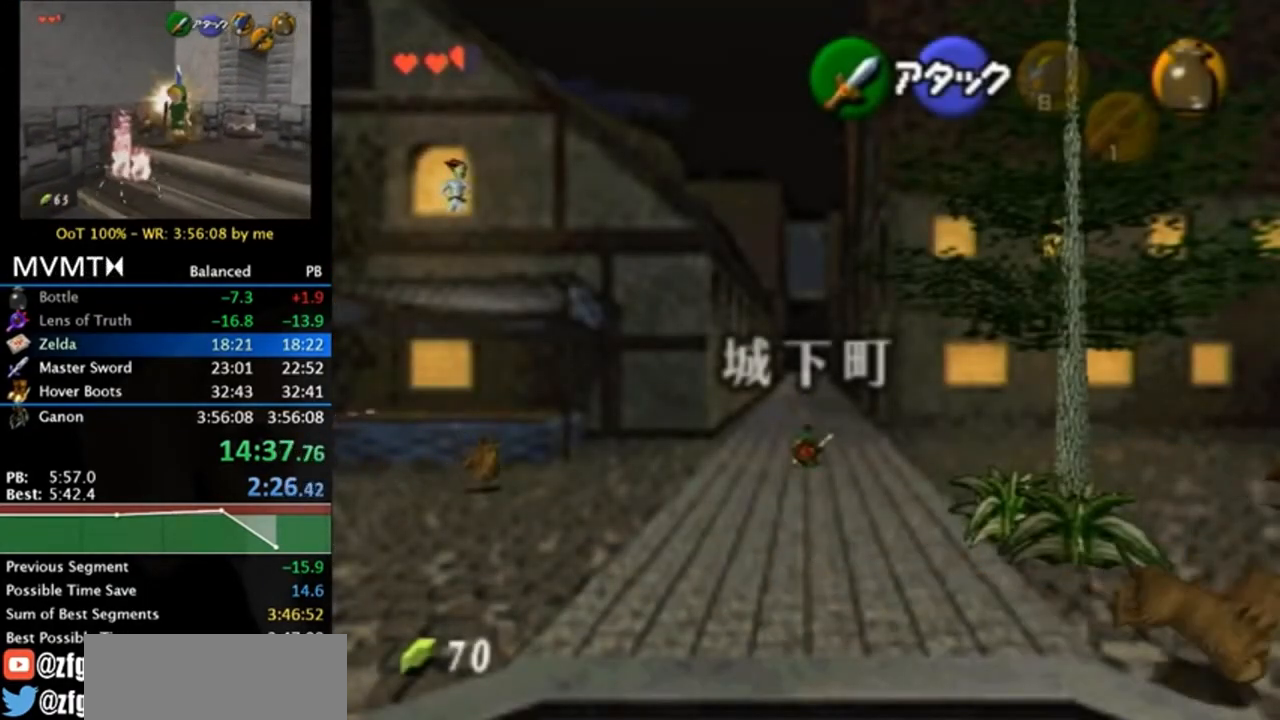
{"buttons": [], "left_stick": "down-right", "right_stick": "center", "events": [[417, "left_stick", "down-right"]]}
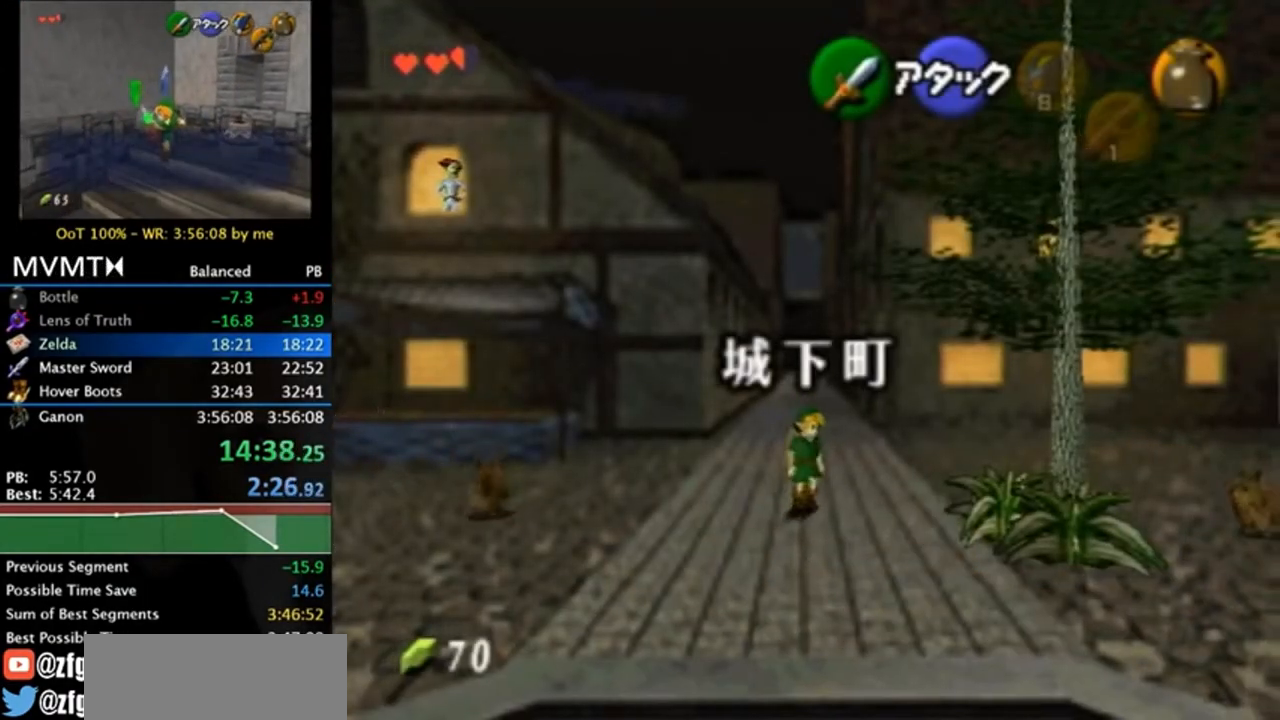
{"buttons": [], "left_stick": "down-right", "right_stick": "center", "events": [[50, "A", "down"], [217, "A", "up"]]}
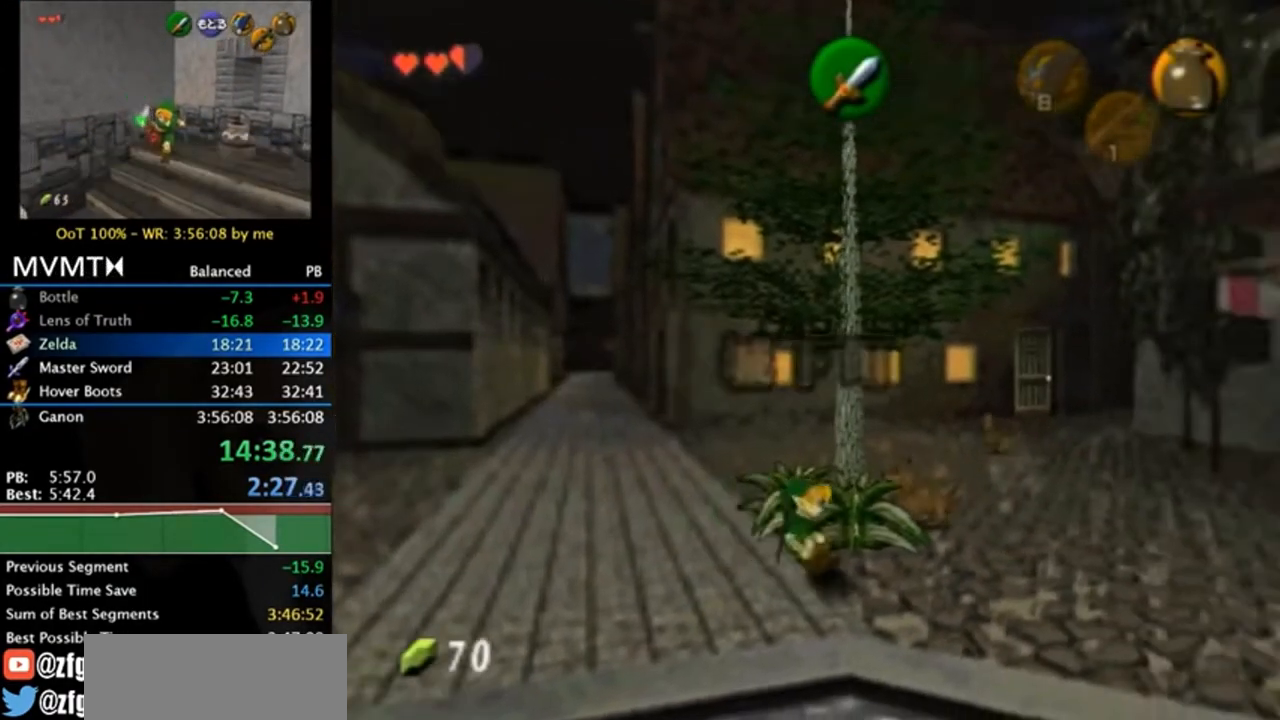
{"buttons": [], "left_stick": "down-right", "right_stick": "center", "events": [[317, "A", "down"], [450, "A", "up"]]}
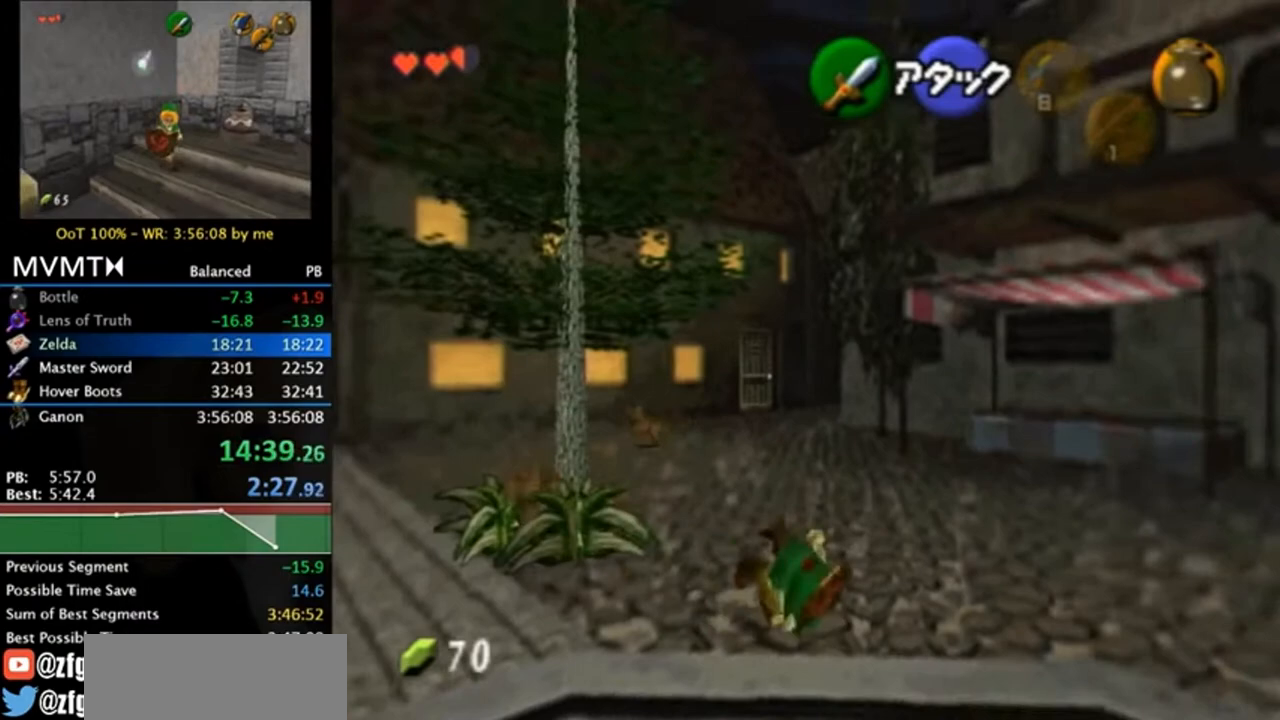
{"buttons": [], "left_stick": "down-right", "right_stick": "center", "events": []}
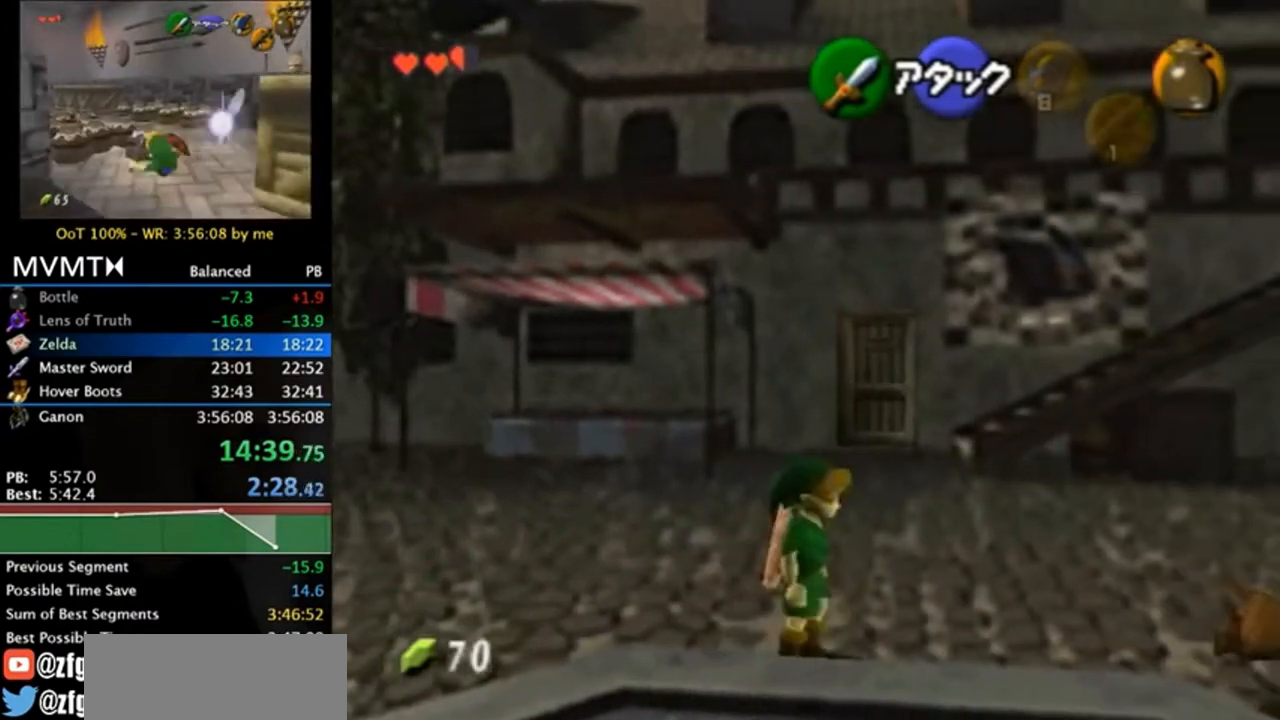
{"buttons": [], "left_stick": "right", "right_stick": "center", "events": [[17, "A", "down"], [217, "A", "up"], [417, "left_stick", "right"]]}
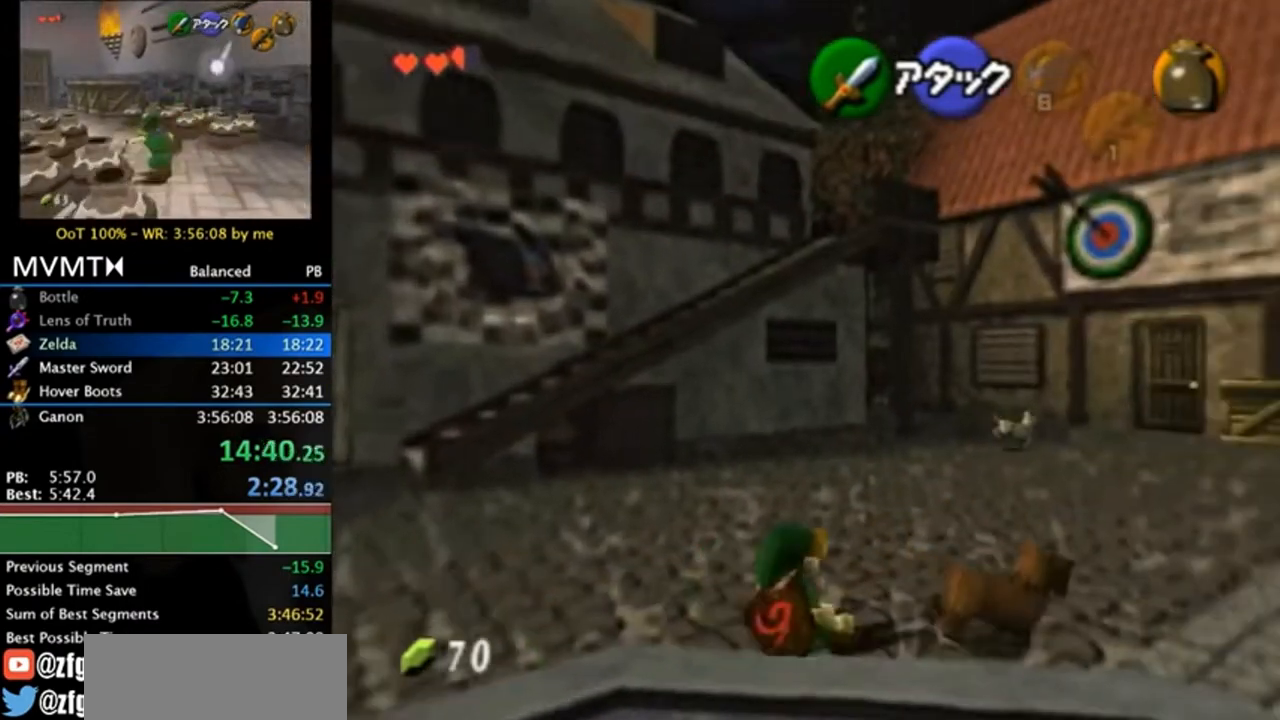
{"buttons": [], "left_stick": "up-right", "right_stick": "center", "events": [[150, "left_stick", "up-right"], [317, "A", "down"], [483, "A", "up"]]}
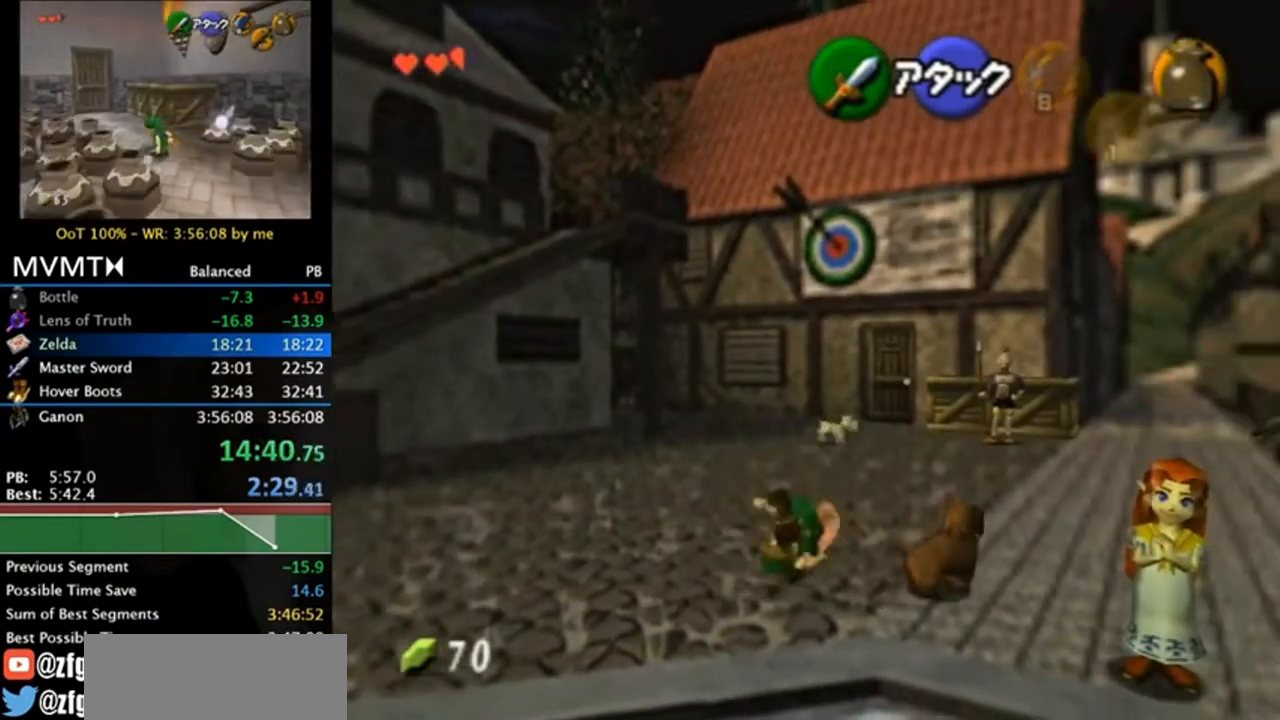
{"buttons": [], "left_stick": "up-right", "right_stick": "center", "events": []}
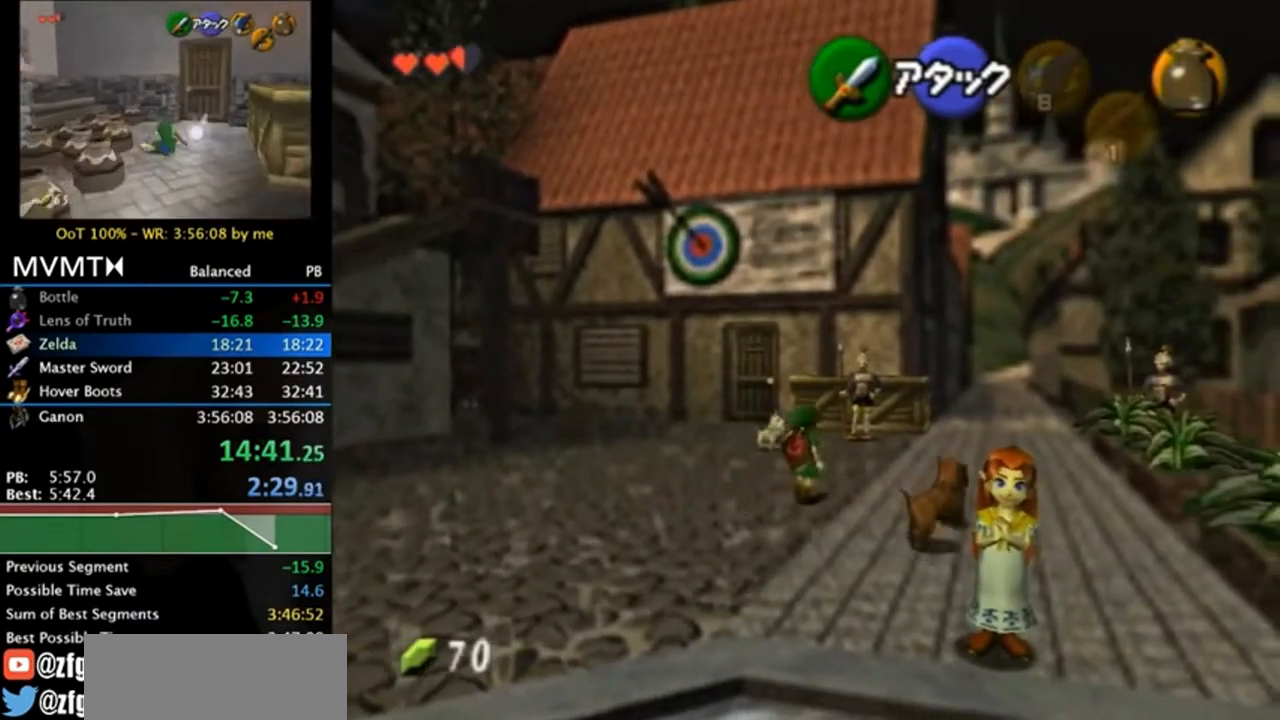
{"buttons": [], "left_stick": "up-right", "right_stick": "center", "events": [[50, "A", "down"], [250, "A", "up"]]}
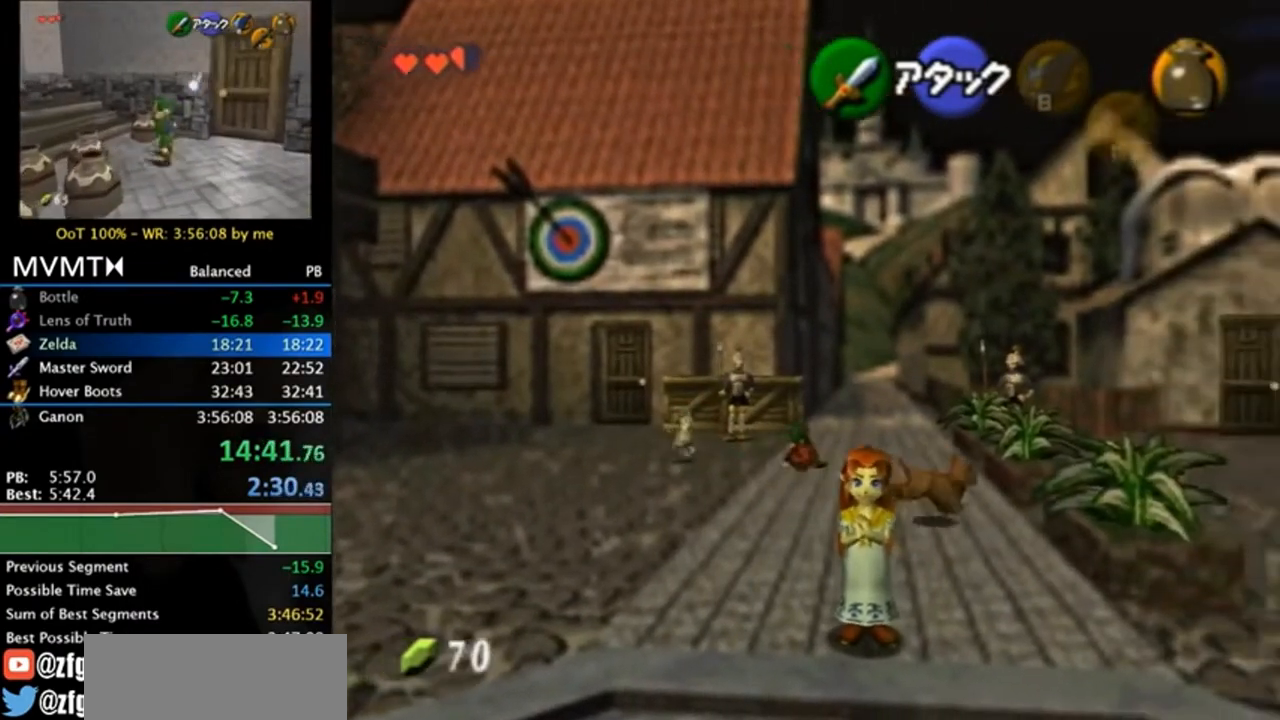
{"buttons": [], "left_stick": "up", "right_stick": "center", "events": [[183, "left_stick", "up"], [317, "A", "down"], [483, "A", "up"]]}
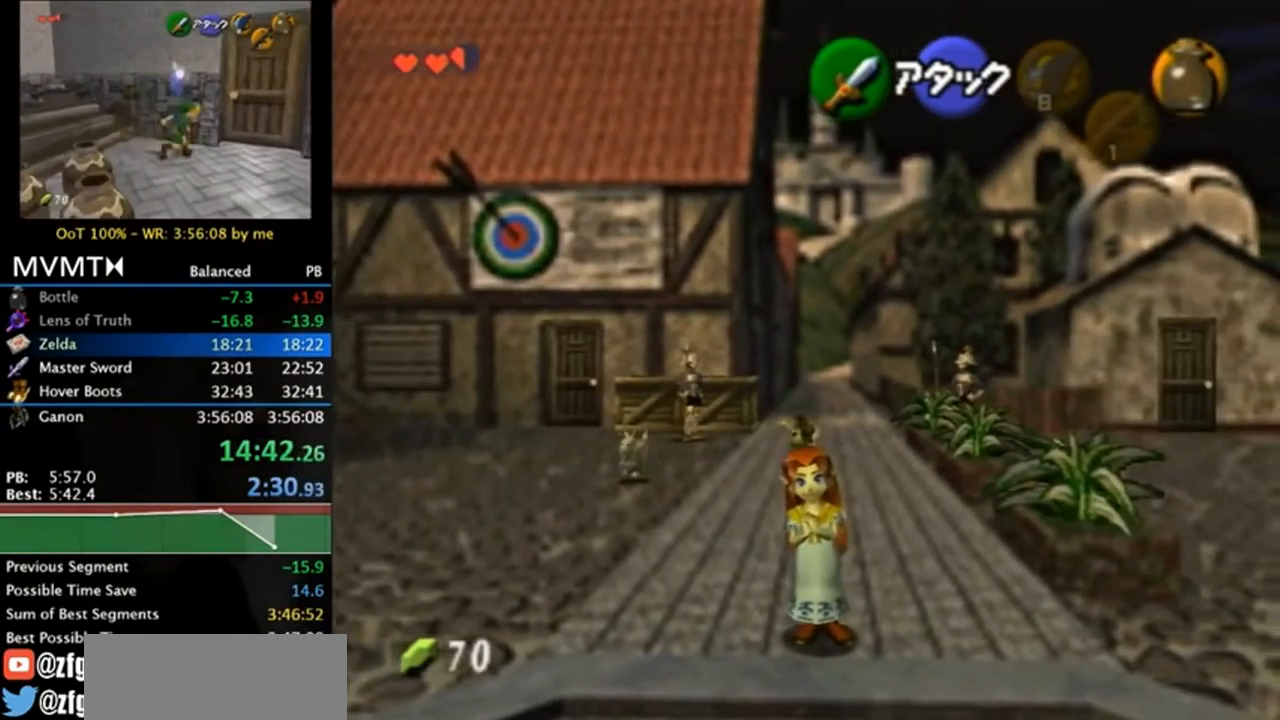
{"buttons": [], "left_stick": "up", "right_stick": "center", "events": []}
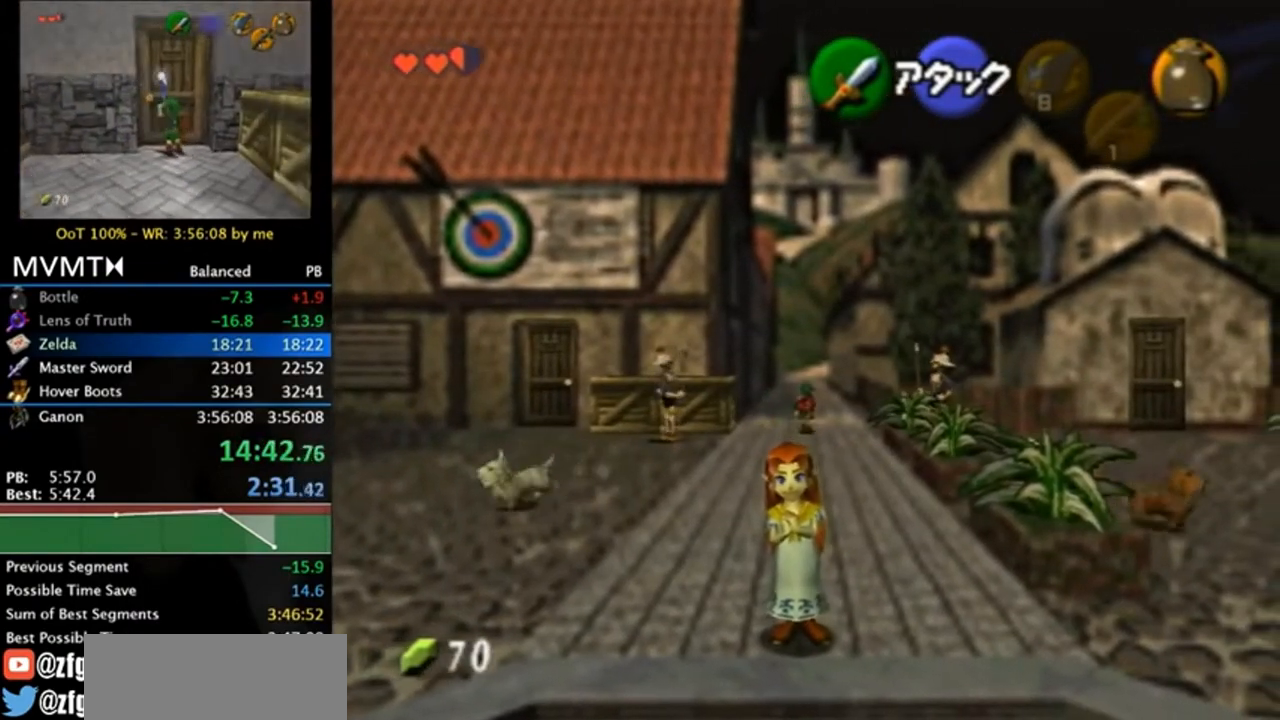
{"buttons": [], "left_stick": "up", "right_stick": "center", "events": [[83, "A", "down"], [250, "A", "up"]]}
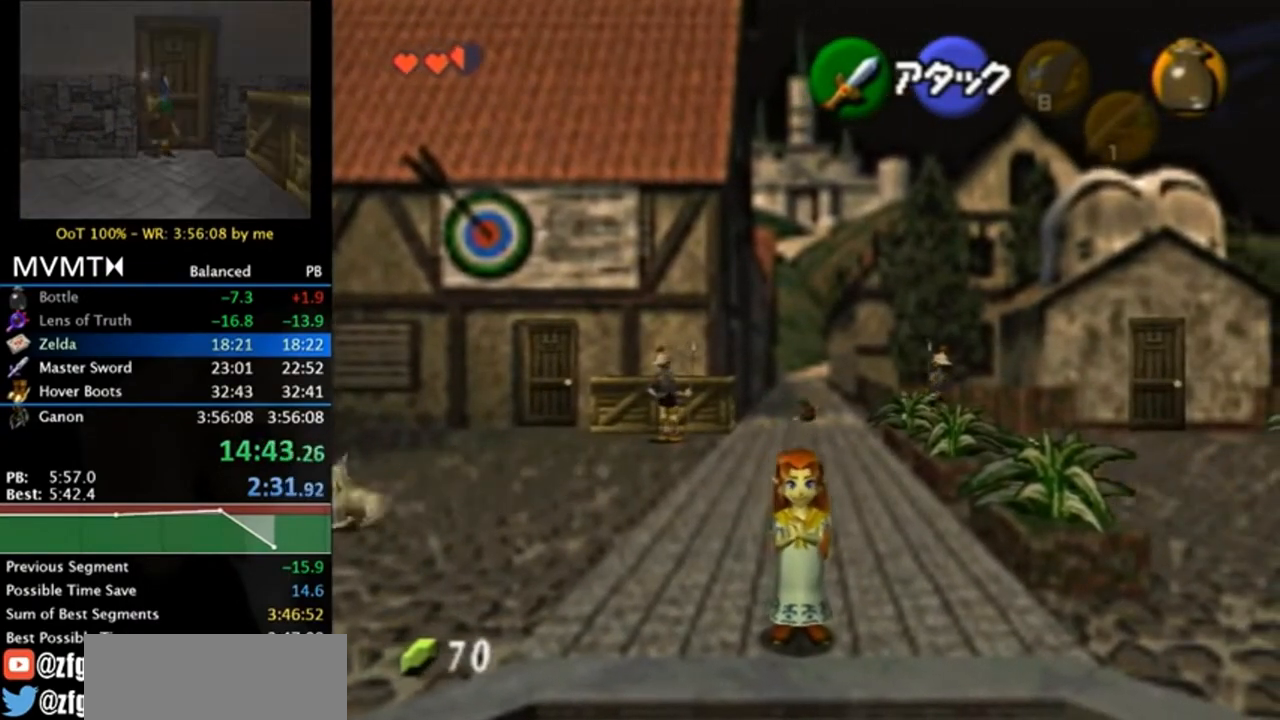
{"buttons": [], "left_stick": "up", "right_stick": "center", "events": [[350, "A", "down"], [450, "A", "up"]]}
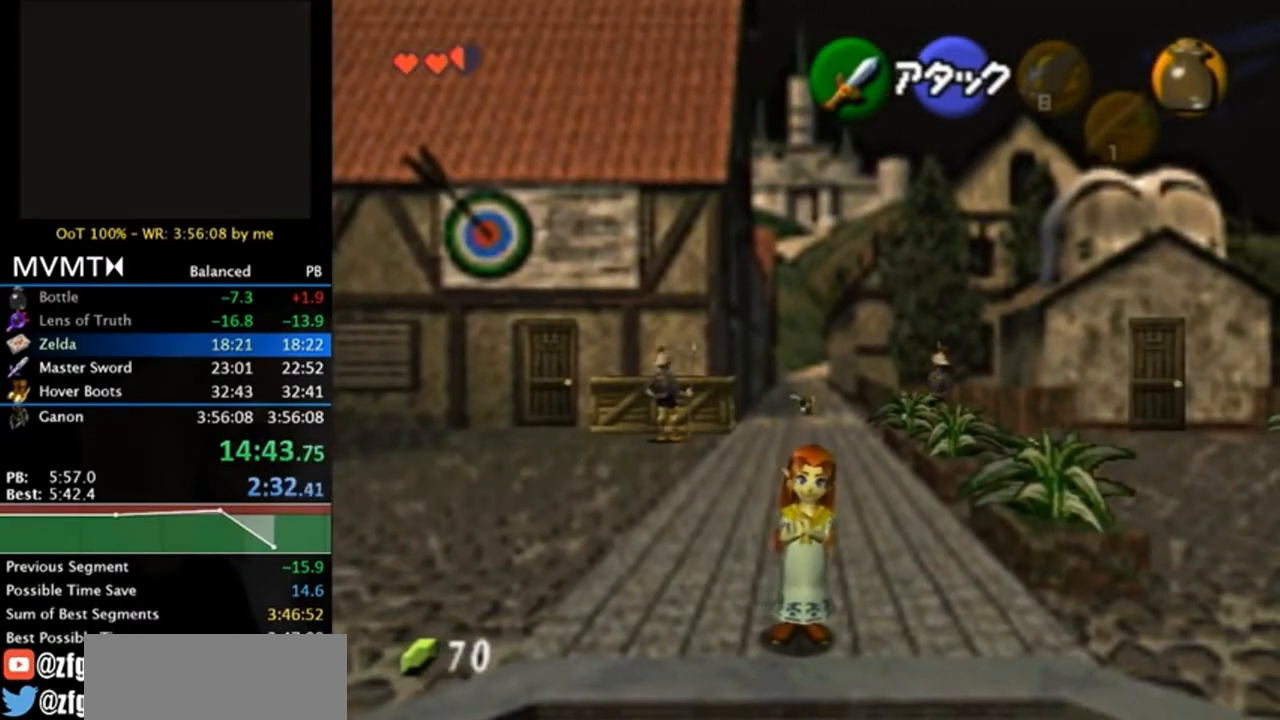
{"buttons": [], "left_stick": "up", "right_stick": "center", "events": []}
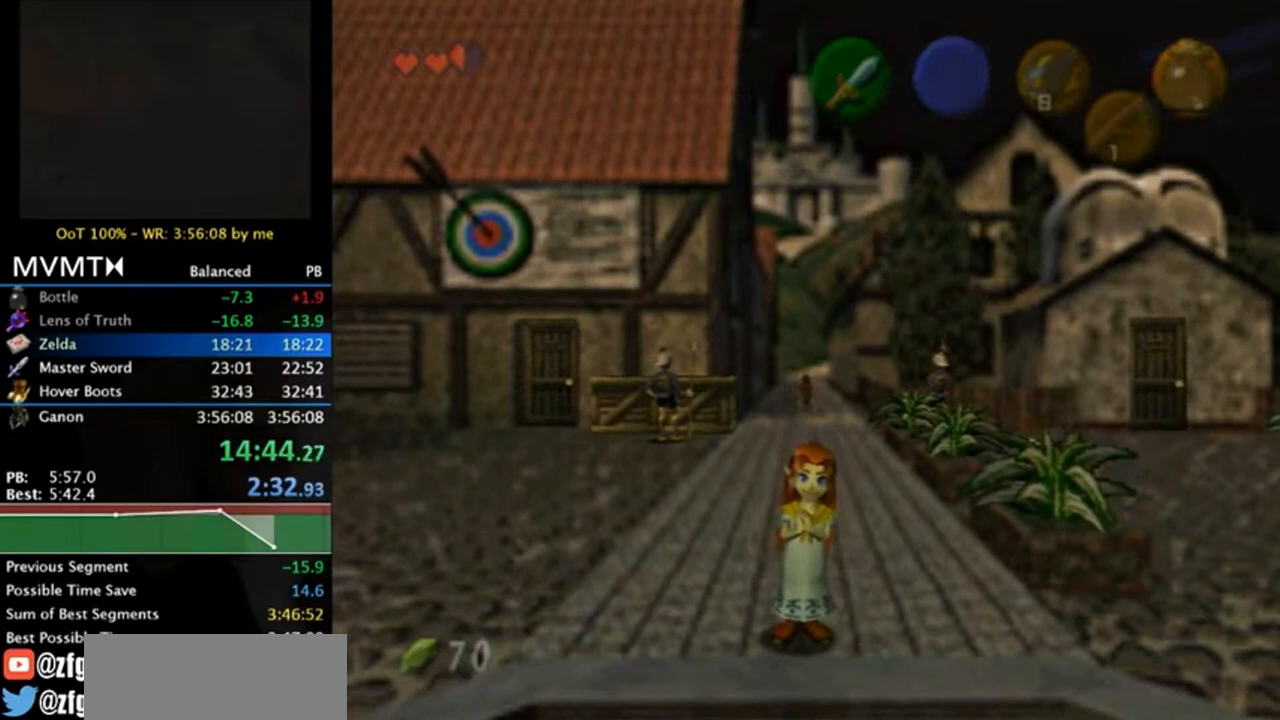
{"buttons": [], "left_stick": "center", "right_stick": "center", "events": [[383, "left_stick", "center"]]}